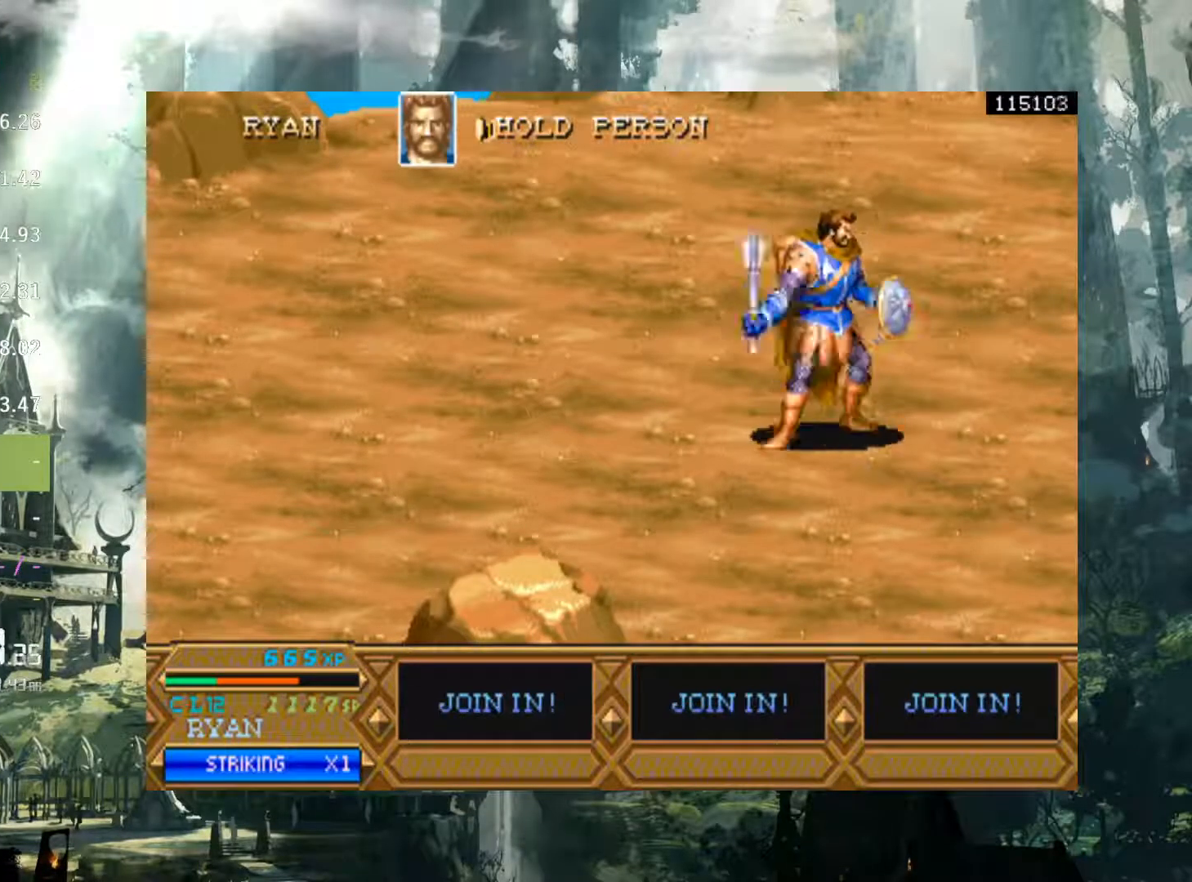
Gameplay with a controller (Xbox layout); each line is a JSON object with the inputs held at the frame after it. "events" lists button and stick changes between this image and that frame as [ms after this image, input, new state], when the widget could be followed in between. Not read: L3 R3 START left_stick right_stick.
{"buttons": ["DPAD_DOWN", "DPAD_RIGHT"], "events": [[383, "DPAD_DOWN", "down"]]}
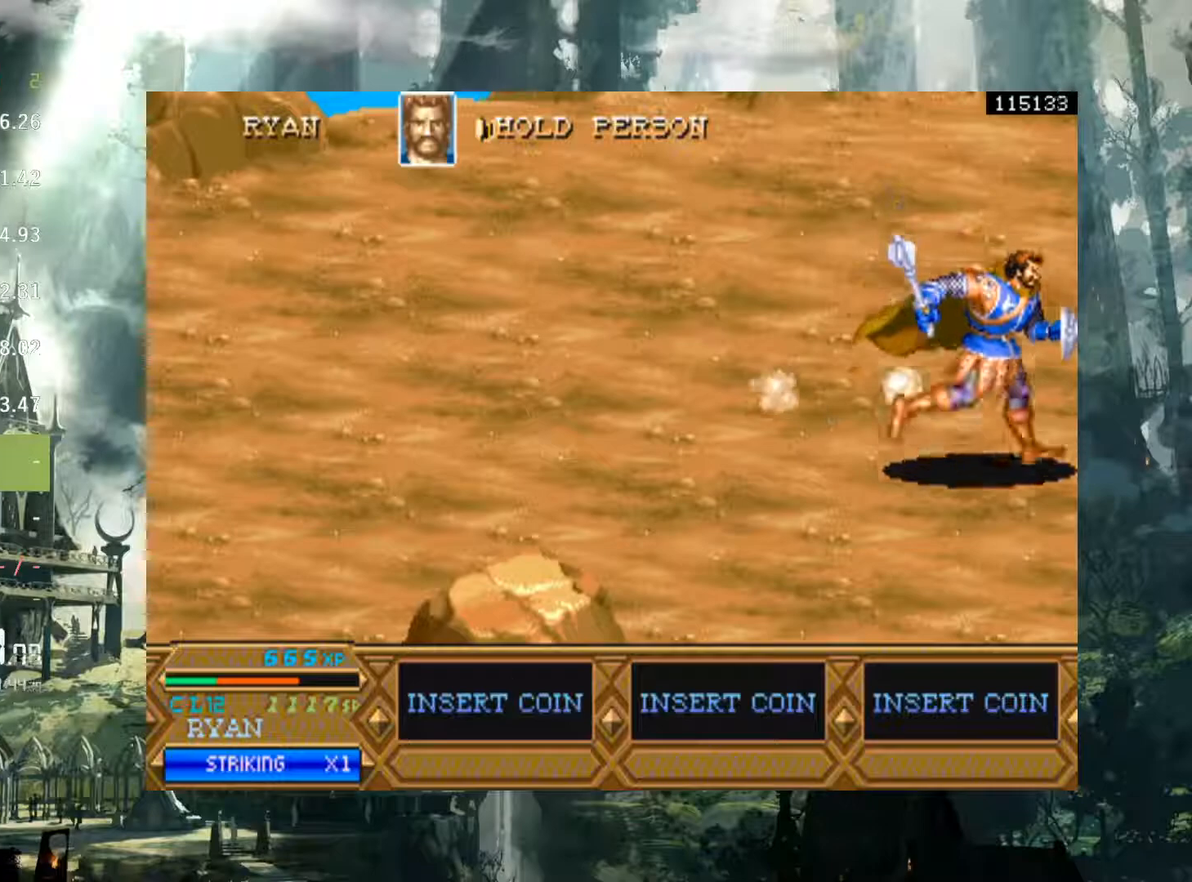
{"buttons": ["DPAD_DOWN", "DPAD_RIGHT"], "events": []}
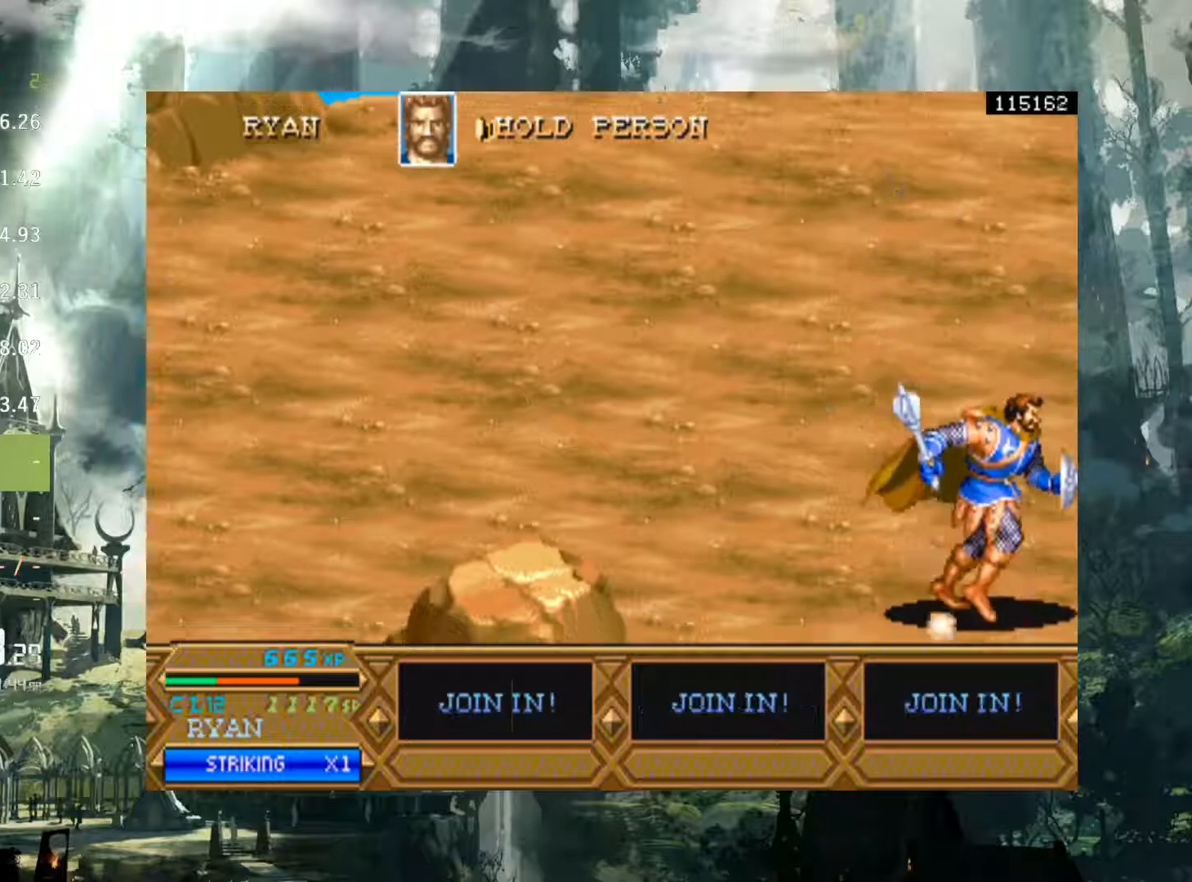
{"buttons": ["DPAD_RIGHT"], "events": [[267, "DPAD_DOWN", "up"]]}
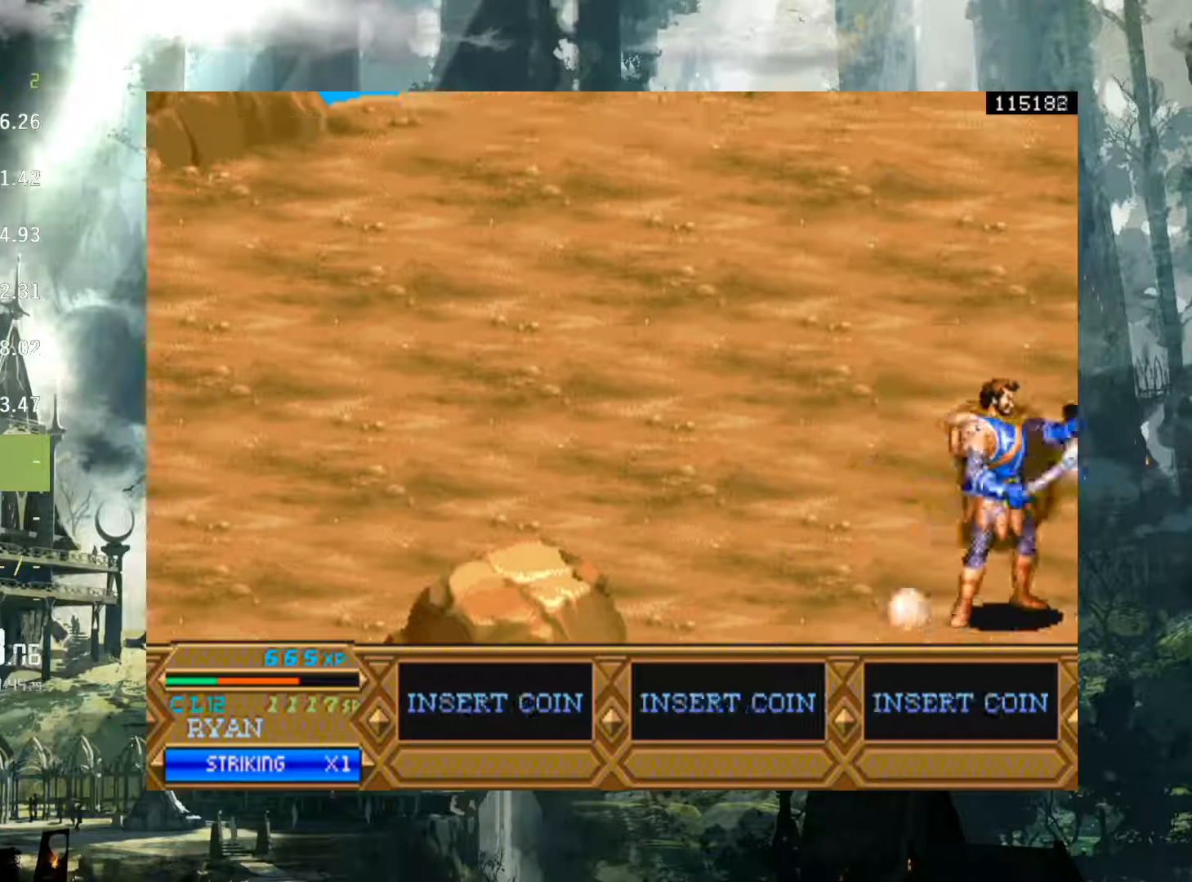
{"buttons": ["DPAD_RIGHT"], "events": []}
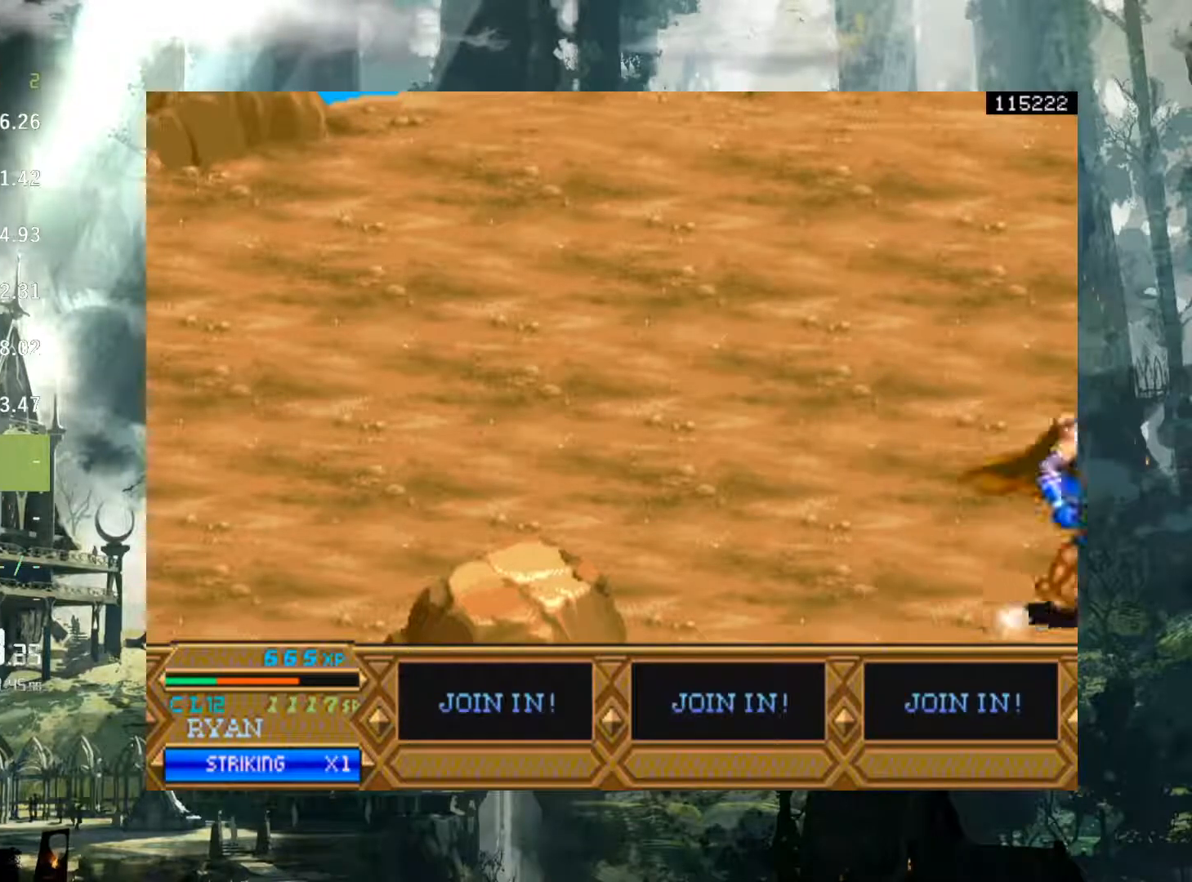
{"buttons": [], "events": [[300, "DPAD_RIGHT", "up"]]}
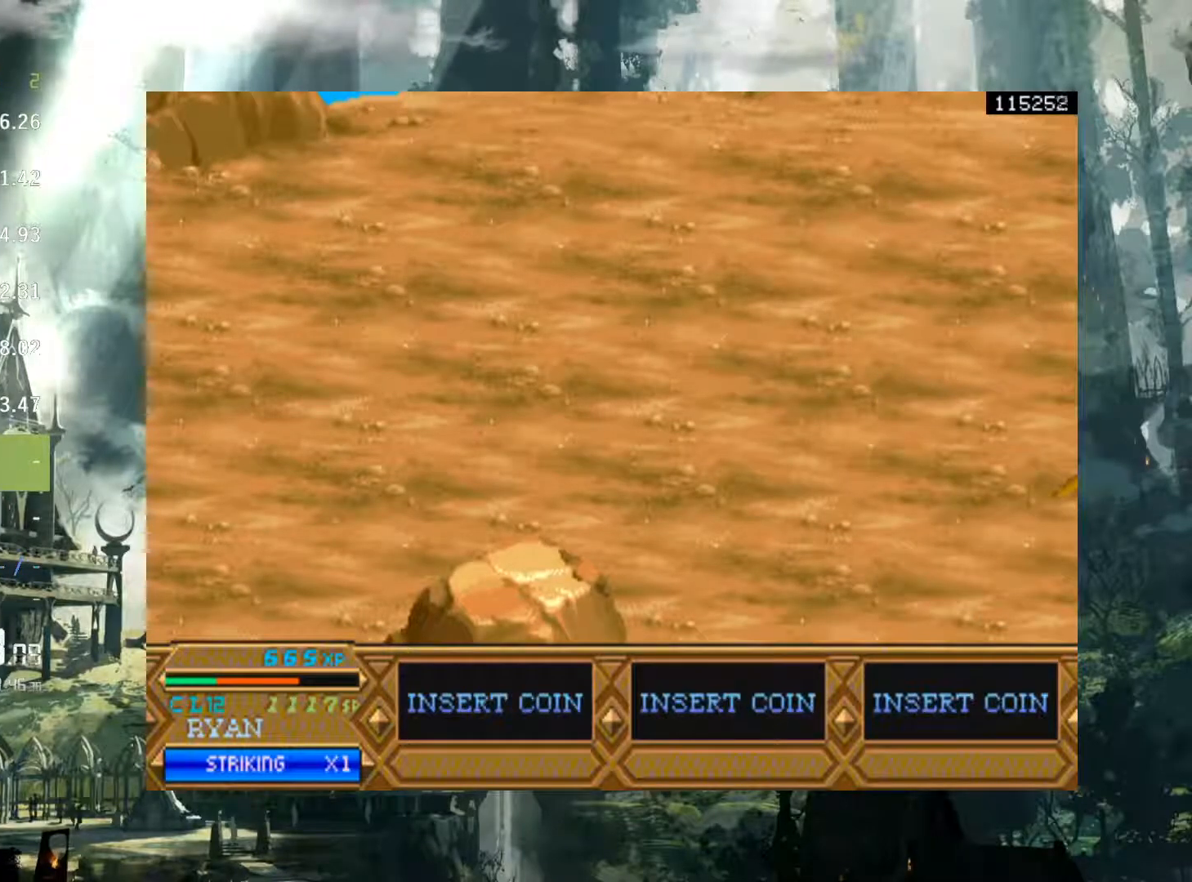
{"buttons": [], "events": []}
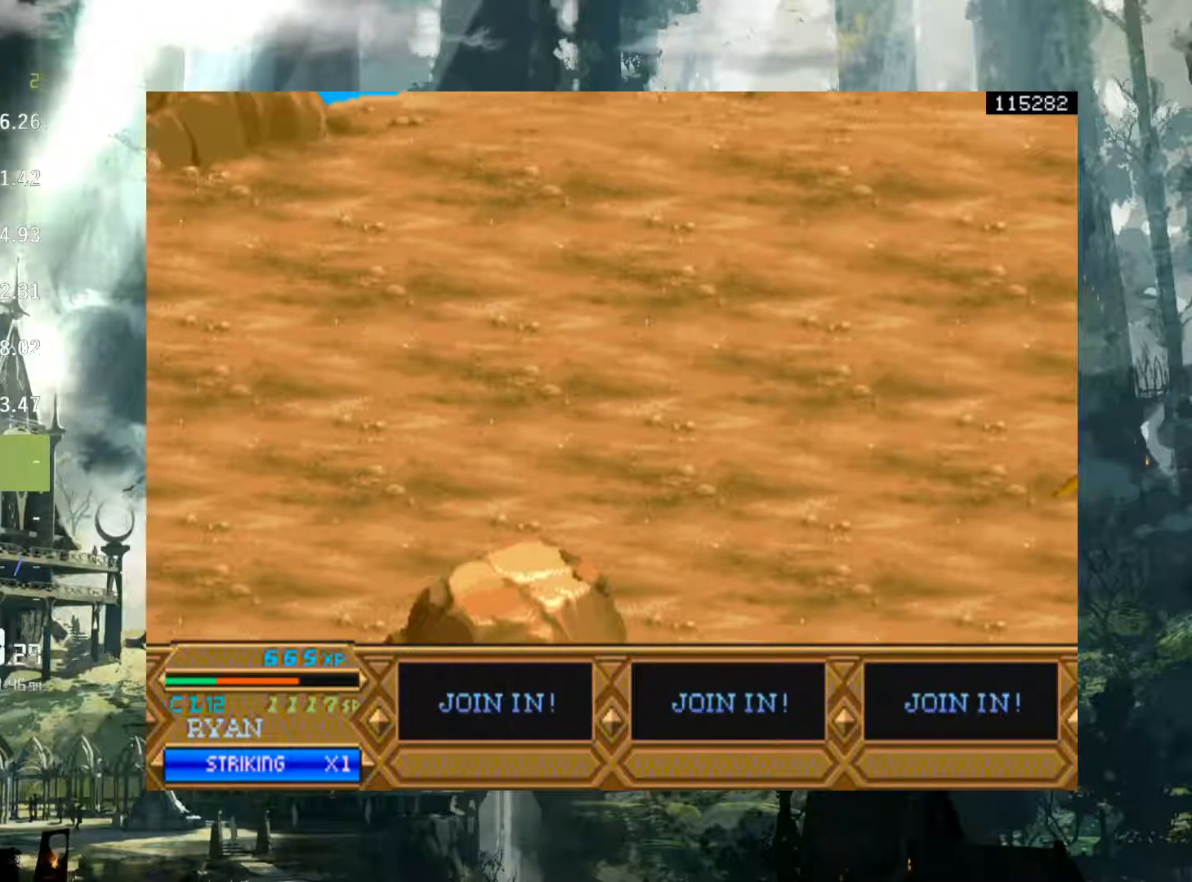
{"buttons": [], "events": []}
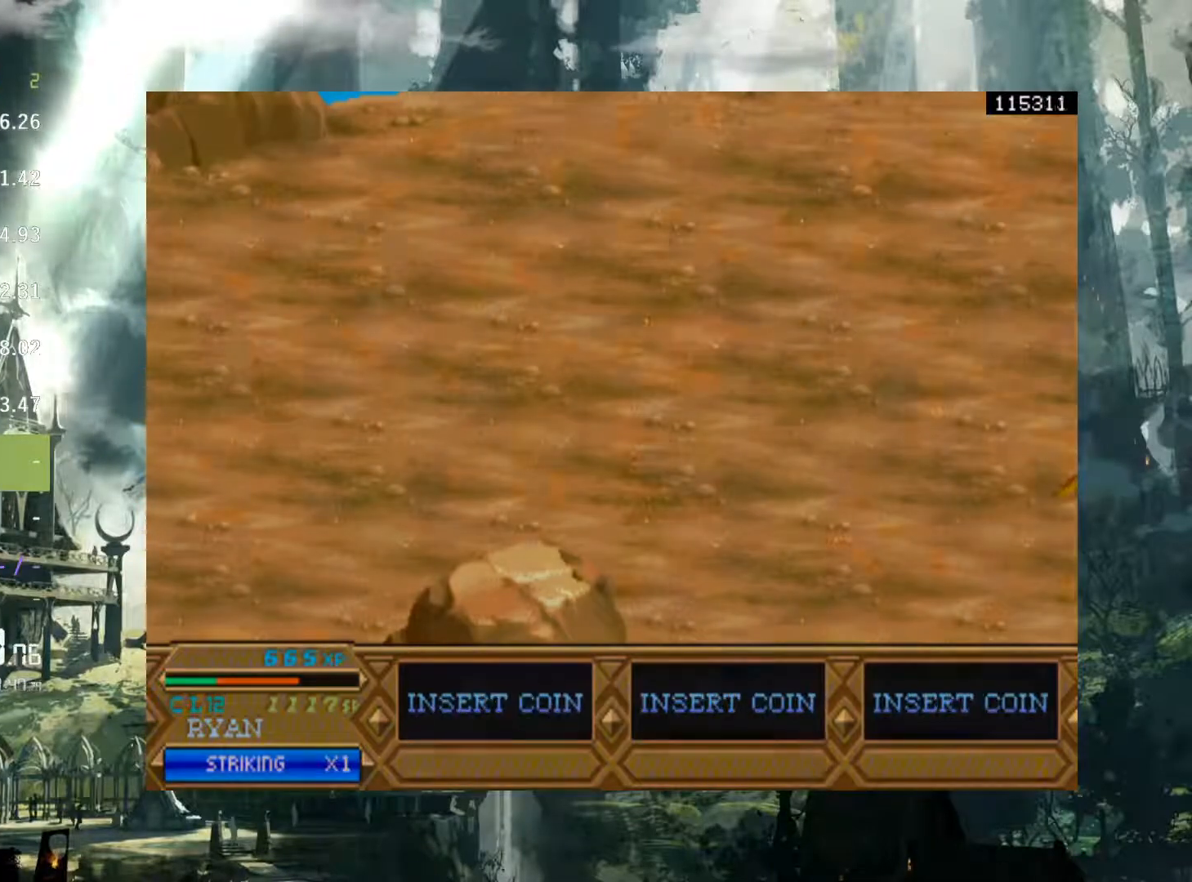
{"buttons": [], "events": []}
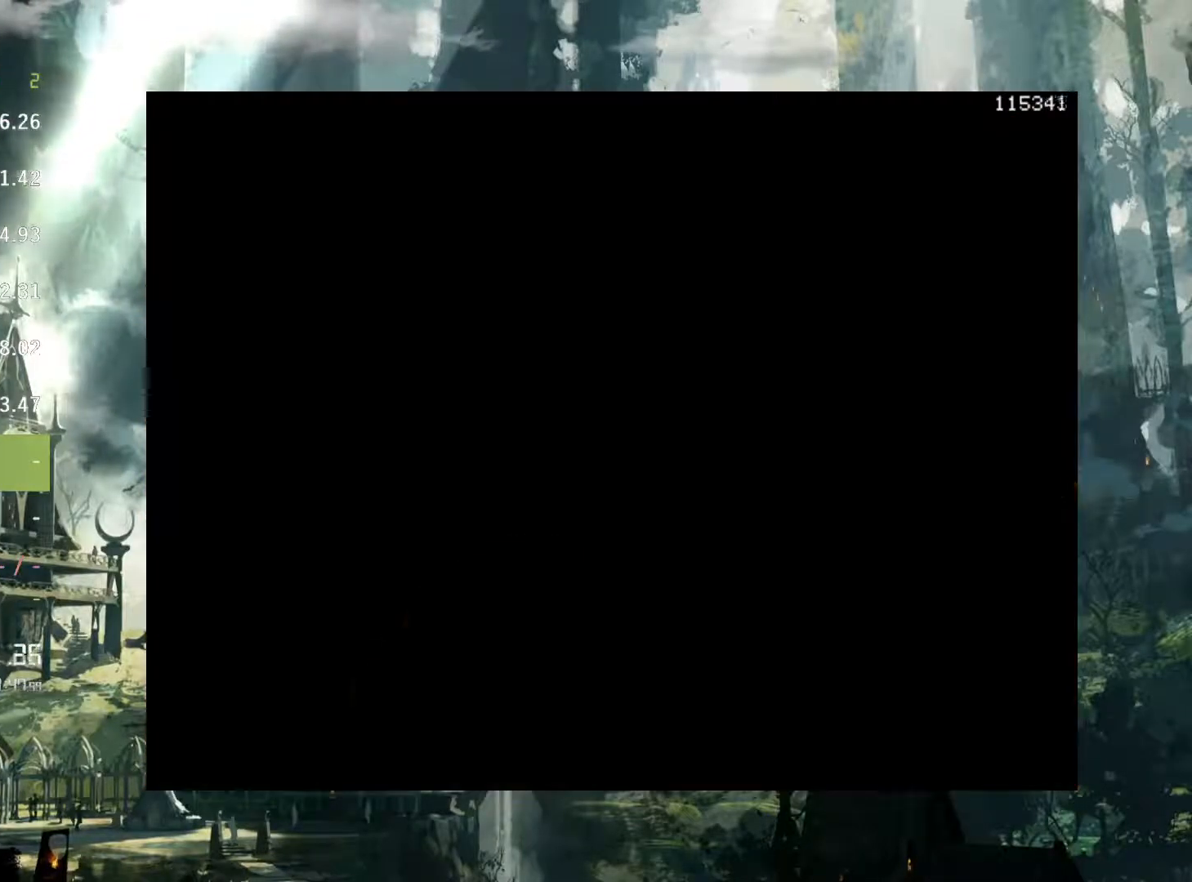
{"buttons": [], "events": []}
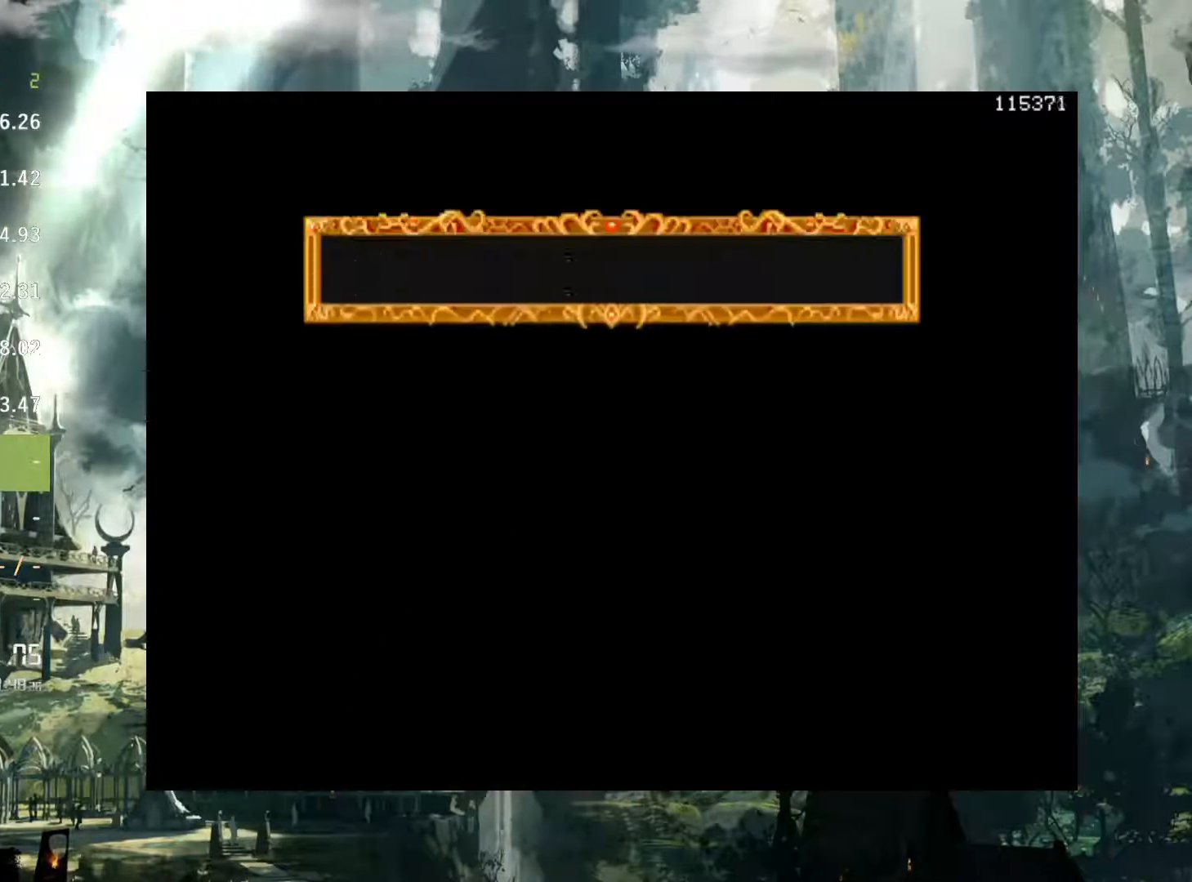
{"buttons": [], "events": []}
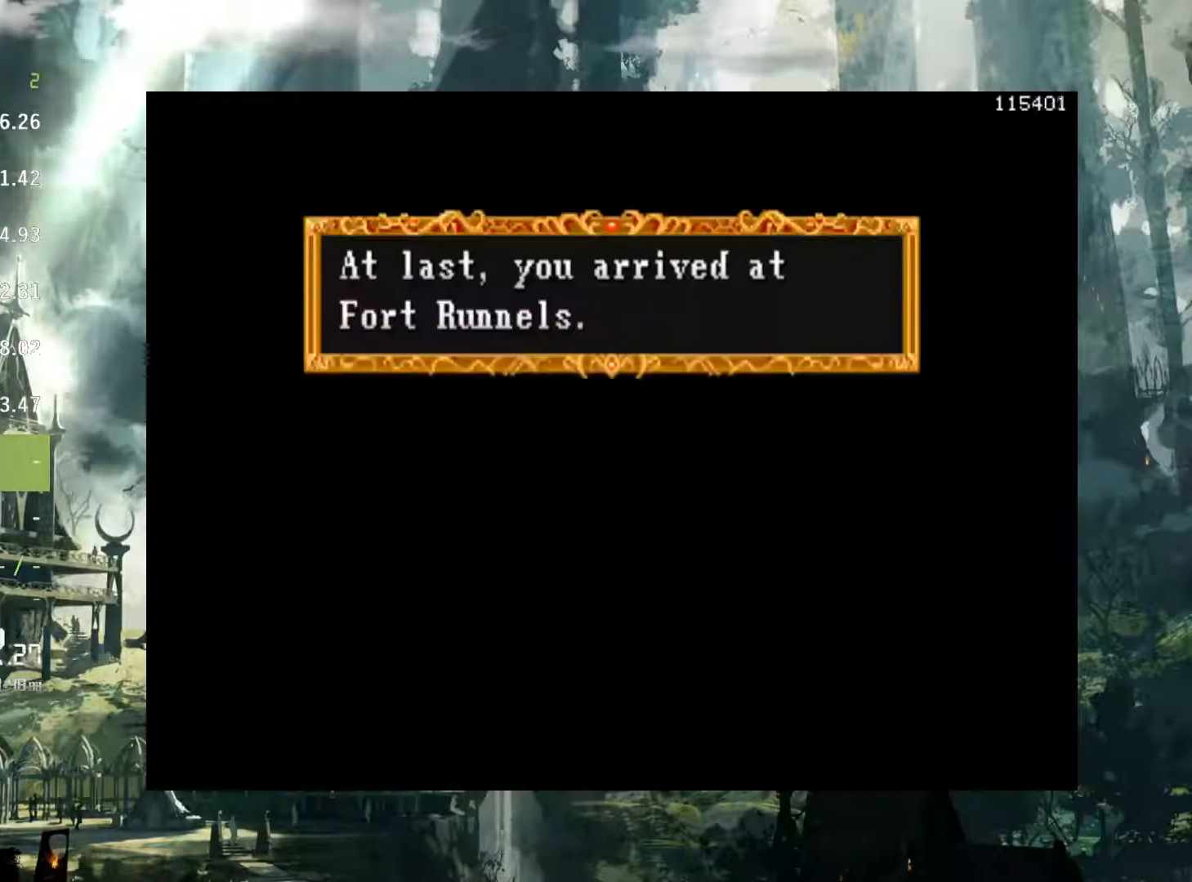
{"buttons": [], "events": []}
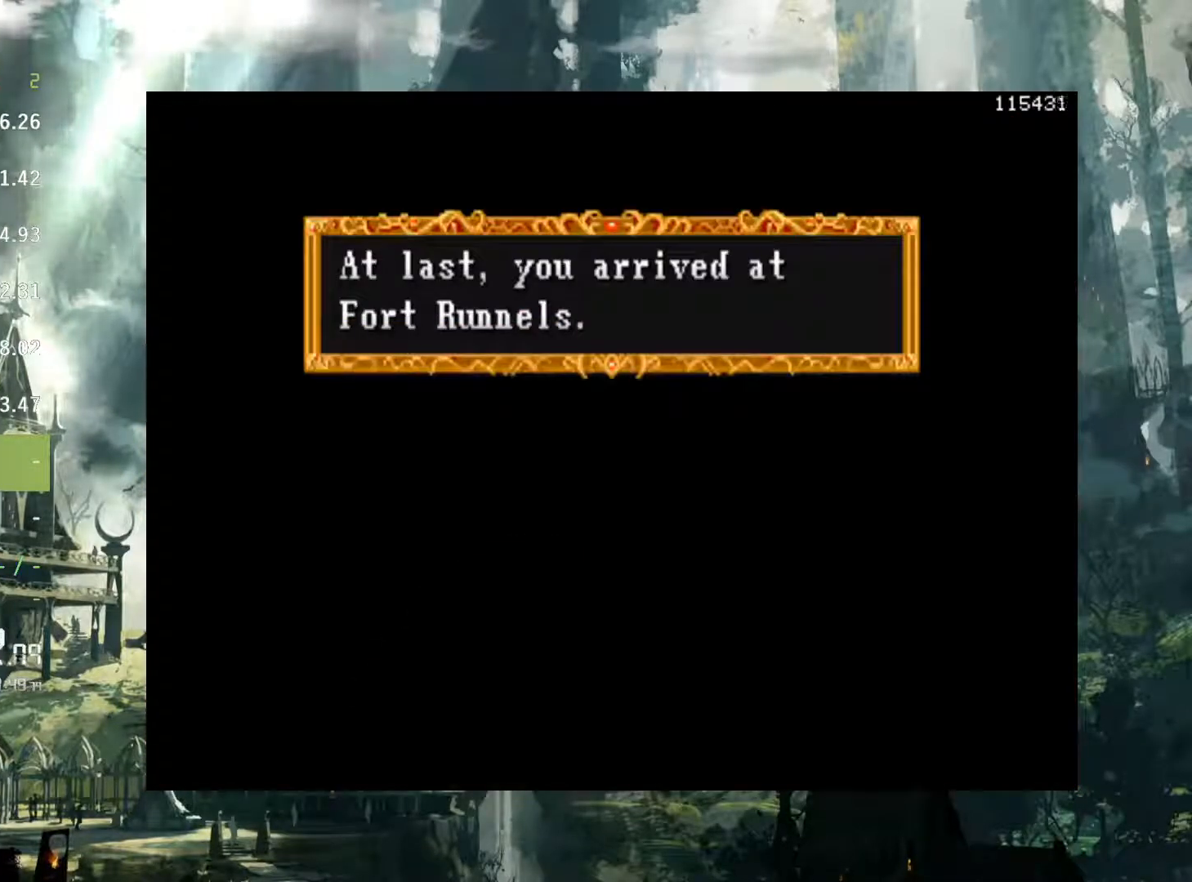
{"buttons": ["X", "DPAD_RIGHT"], "events": [[250, "DPAD_RIGHT", "down"], [500, "X", "down"]]}
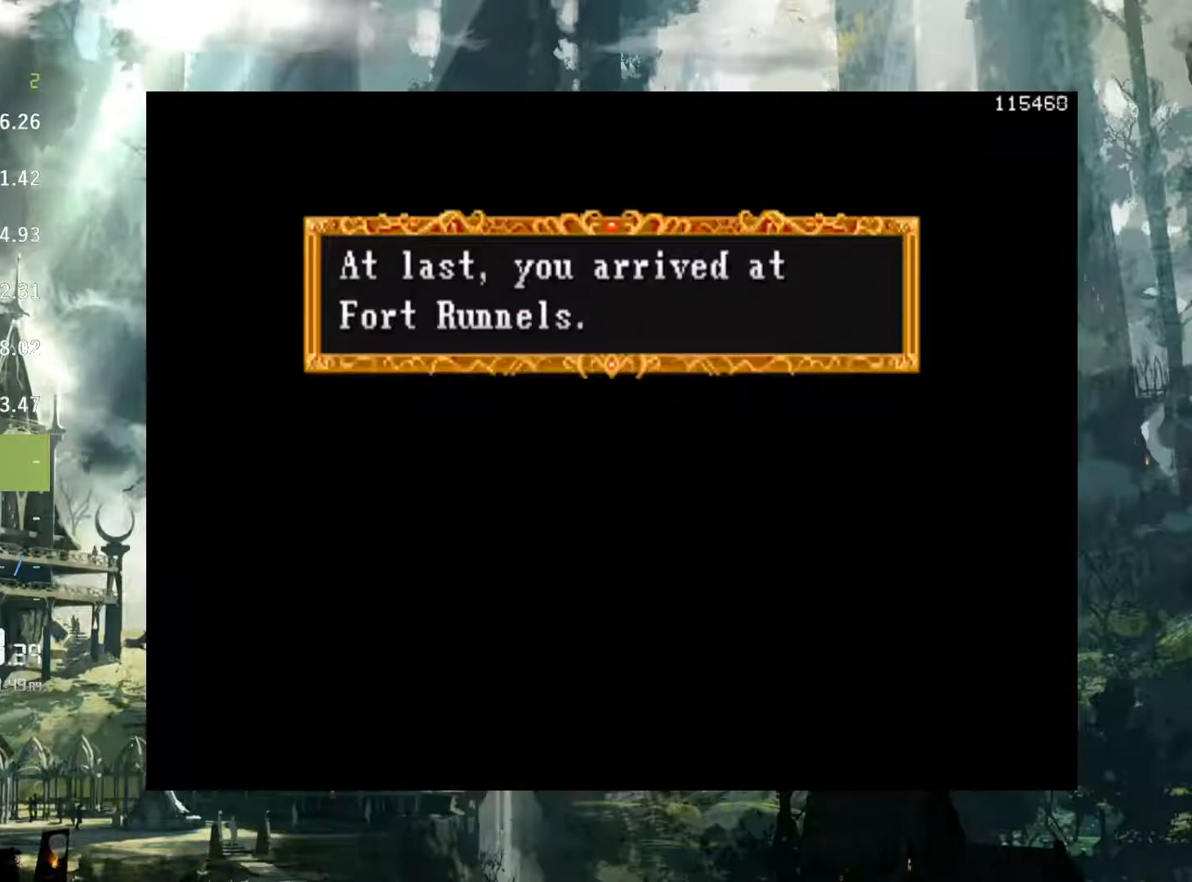
{"buttons": ["DPAD_RIGHT"], "events": [[117, "X", "up"]]}
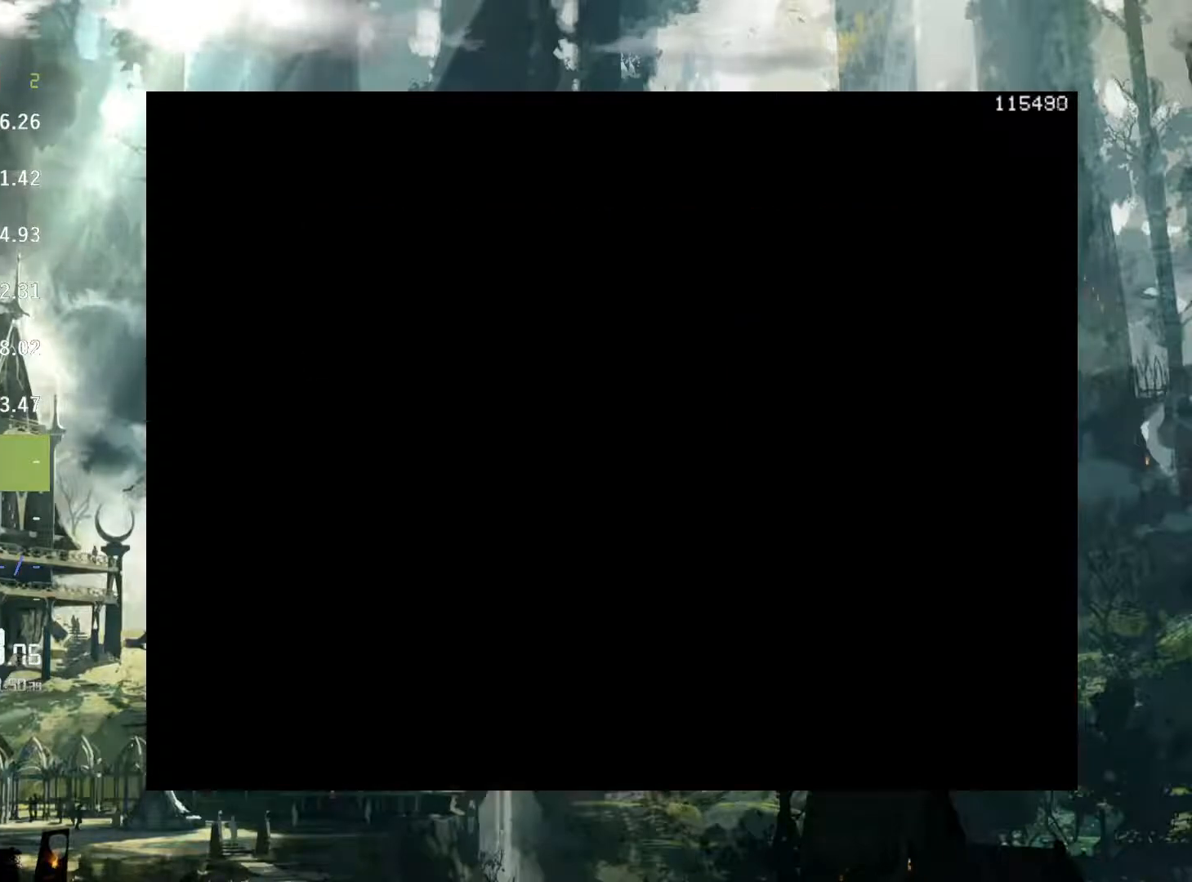
{"buttons": ["DPAD_RIGHT"], "events": []}
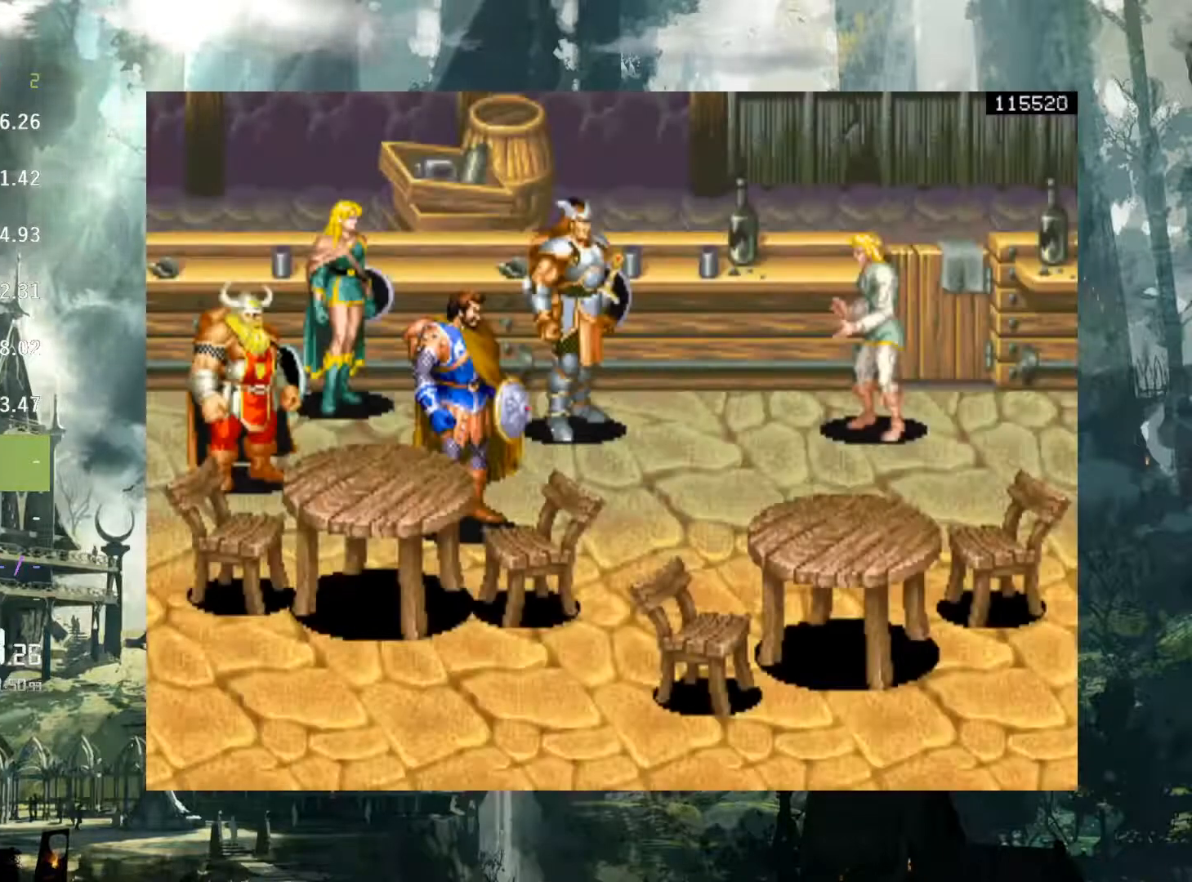
{"buttons": ["DPAD_RIGHT"], "events": [[250, "DPAD_RIGHT", "up"], [300, "DPAD_RIGHT", "down"], [300, "X", "down"], [433, "X", "up"]]}
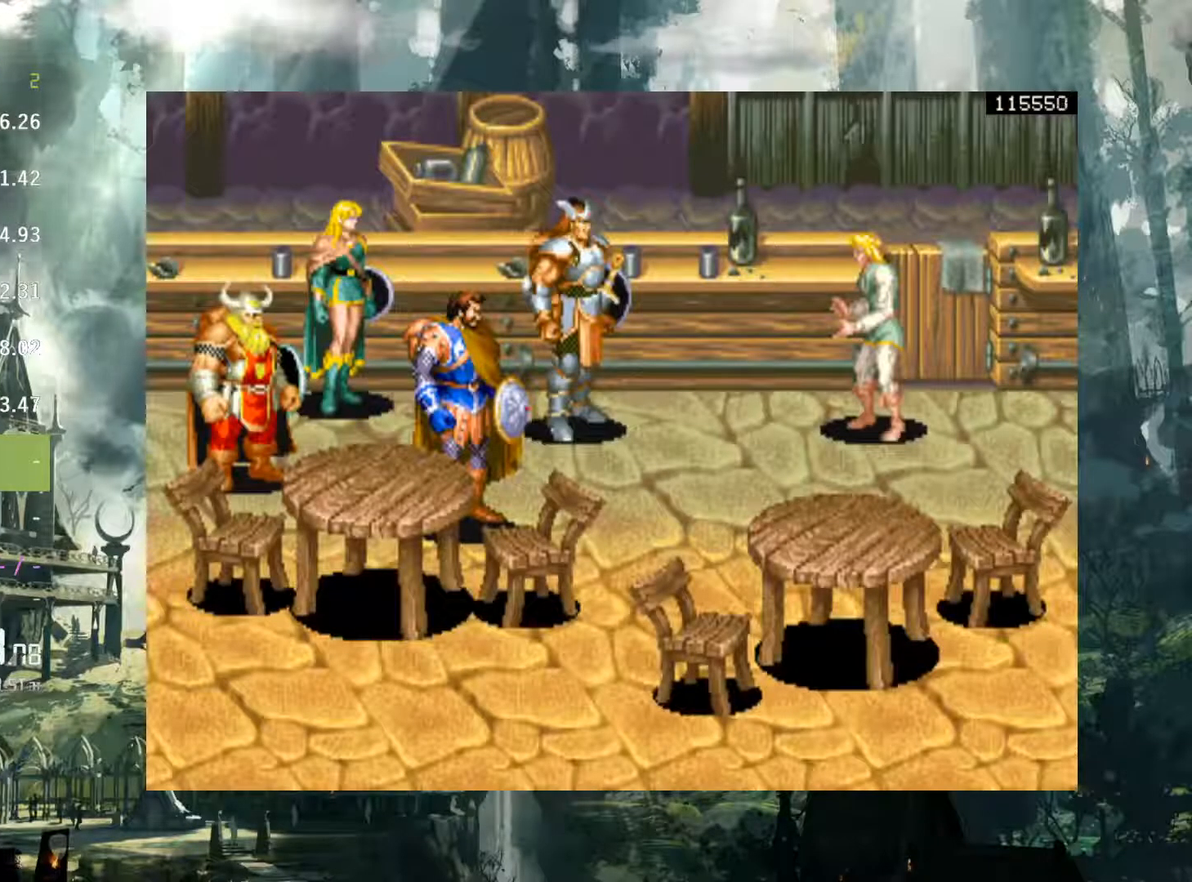
{"buttons": ["X", "DPAD_RIGHT"], "events": [[467, "X", "down"]]}
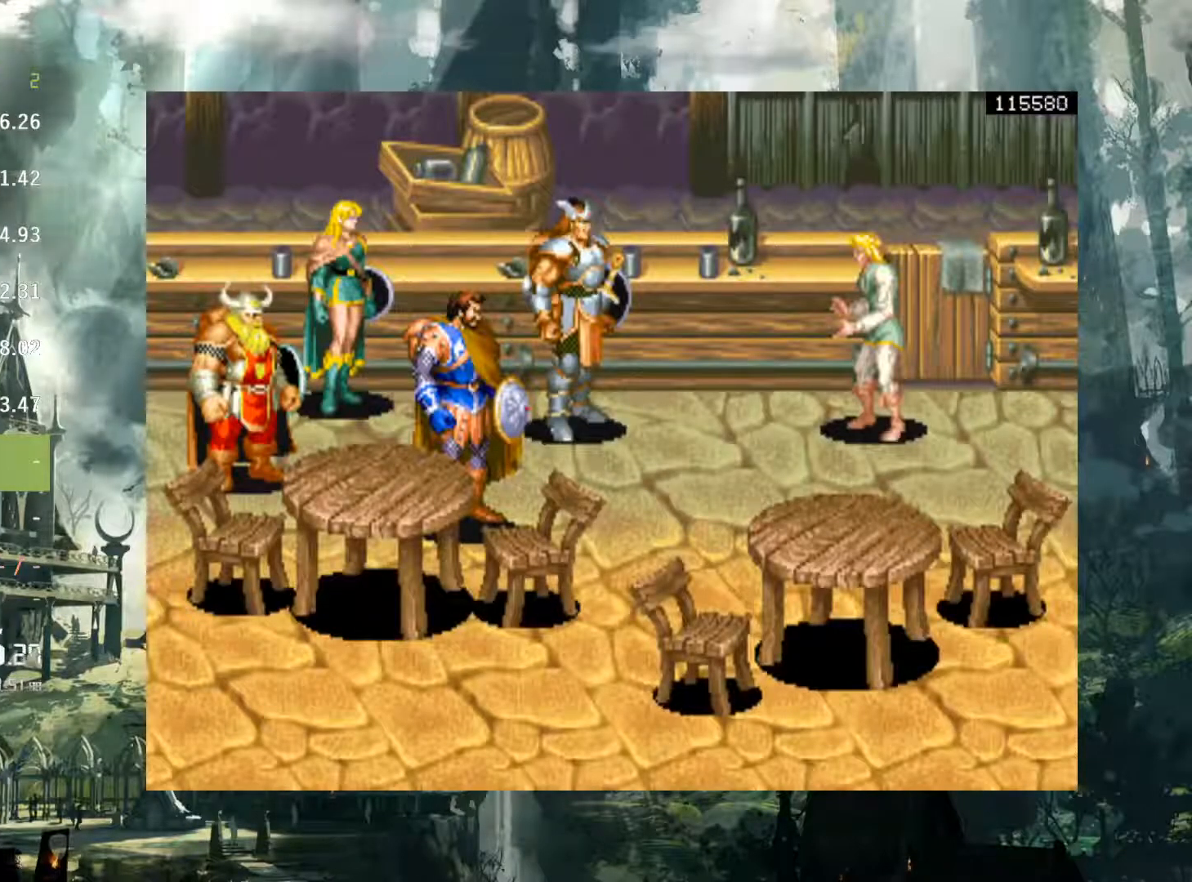
{"buttons": ["DPAD_RIGHT"], "events": [[67, "X", "up"], [333, "X", "down"], [450, "X", "up"]]}
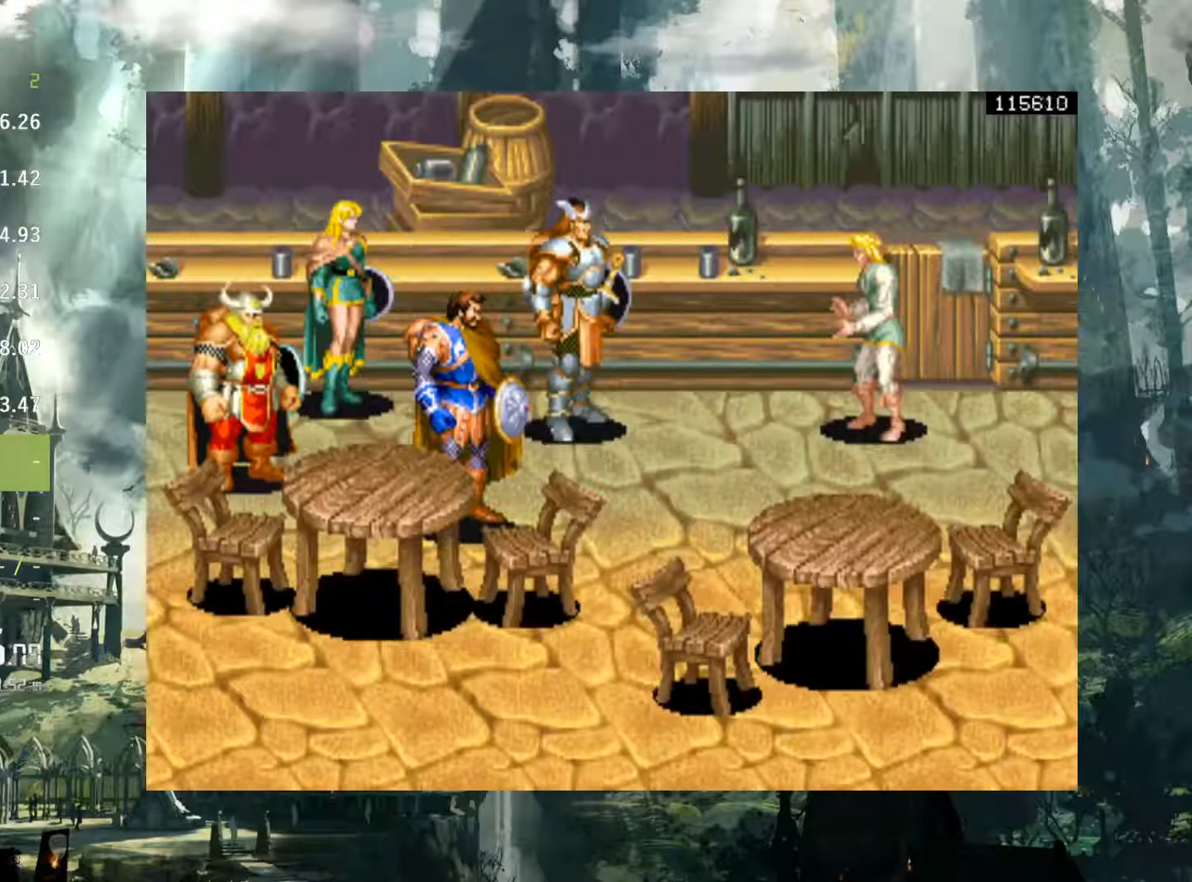
{"buttons": ["X", "DPAD_RIGHT"], "events": [[133, "X", "down"], [250, "X", "up"], [450, "X", "down"]]}
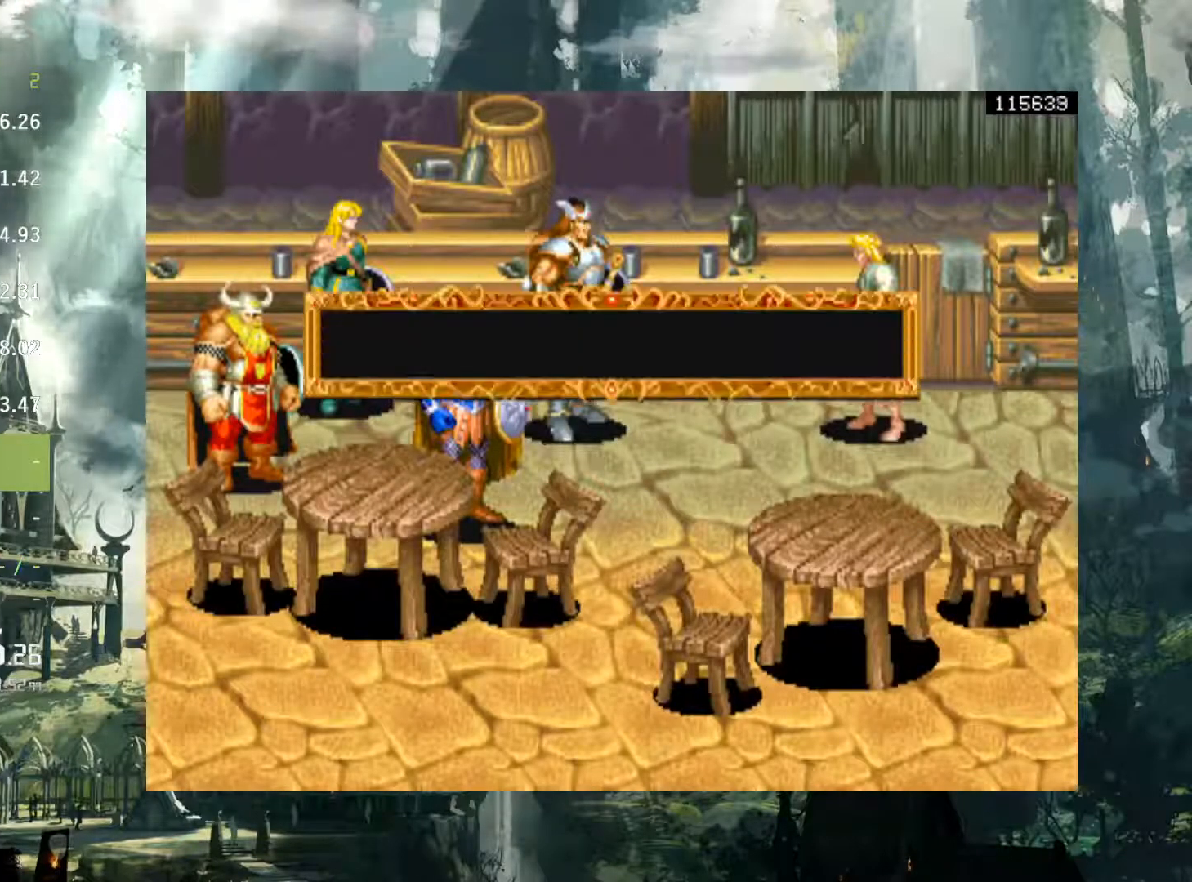
{"buttons": ["DPAD_RIGHT"], "events": [[67, "X", "up"], [283, "X", "down"], [383, "X", "up"]]}
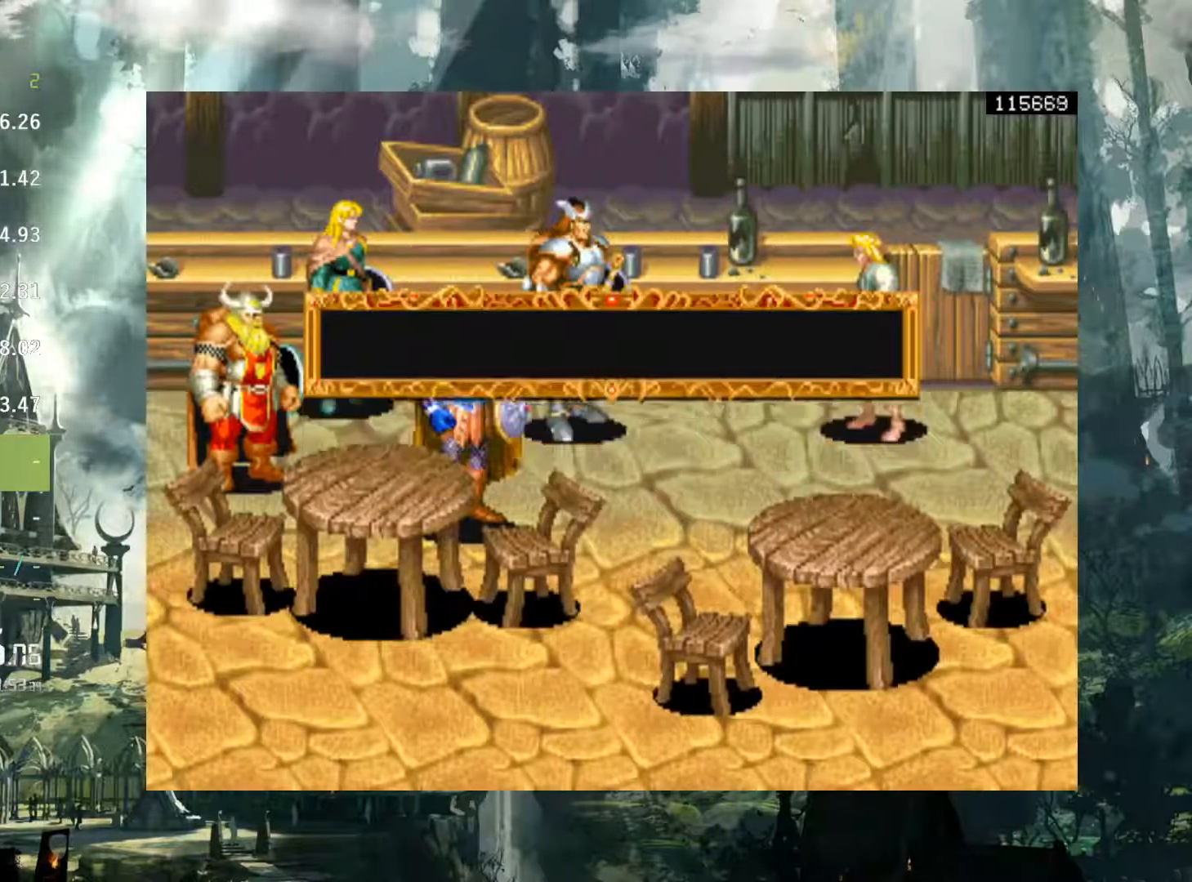
{"buttons": ["DPAD_RIGHT"], "events": []}
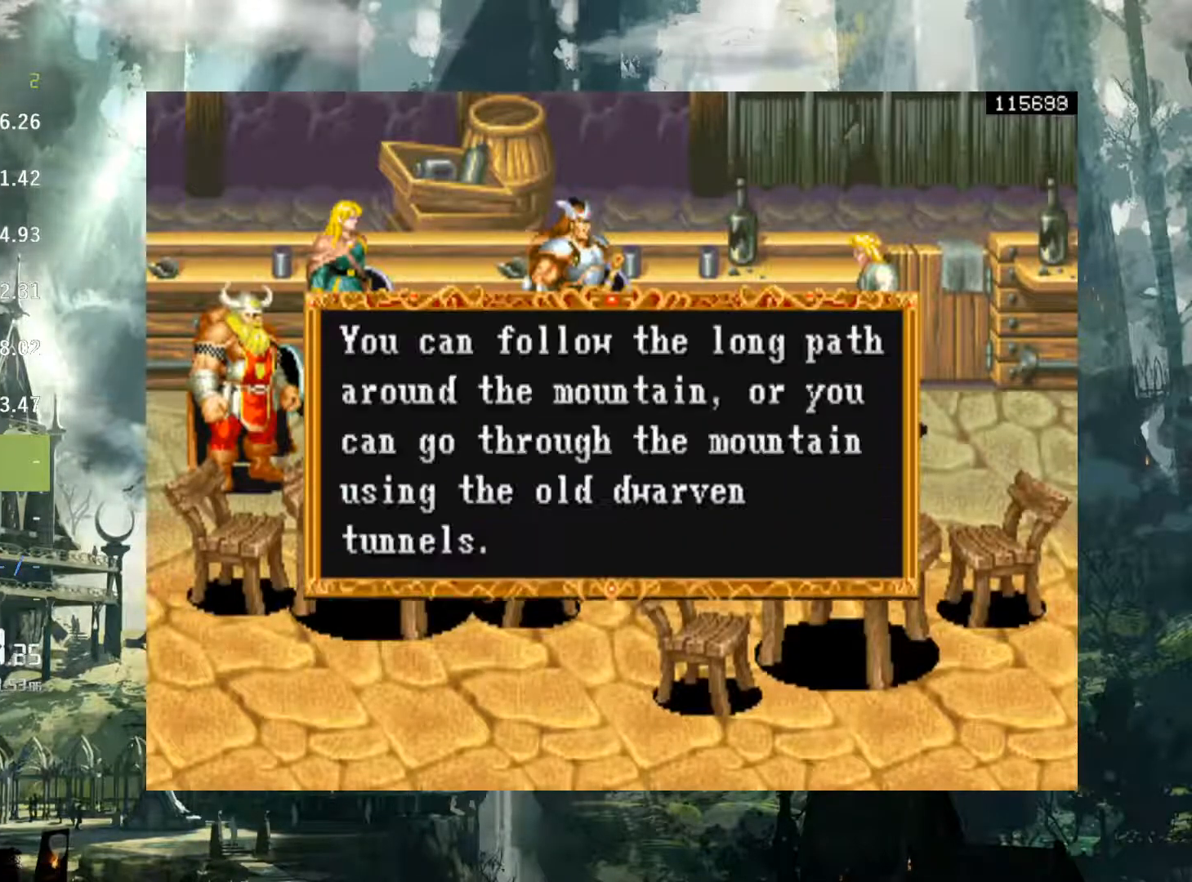
{"buttons": ["DPAD_RIGHT"], "events": [[183, "X", "down"], [267, "X", "up"]]}
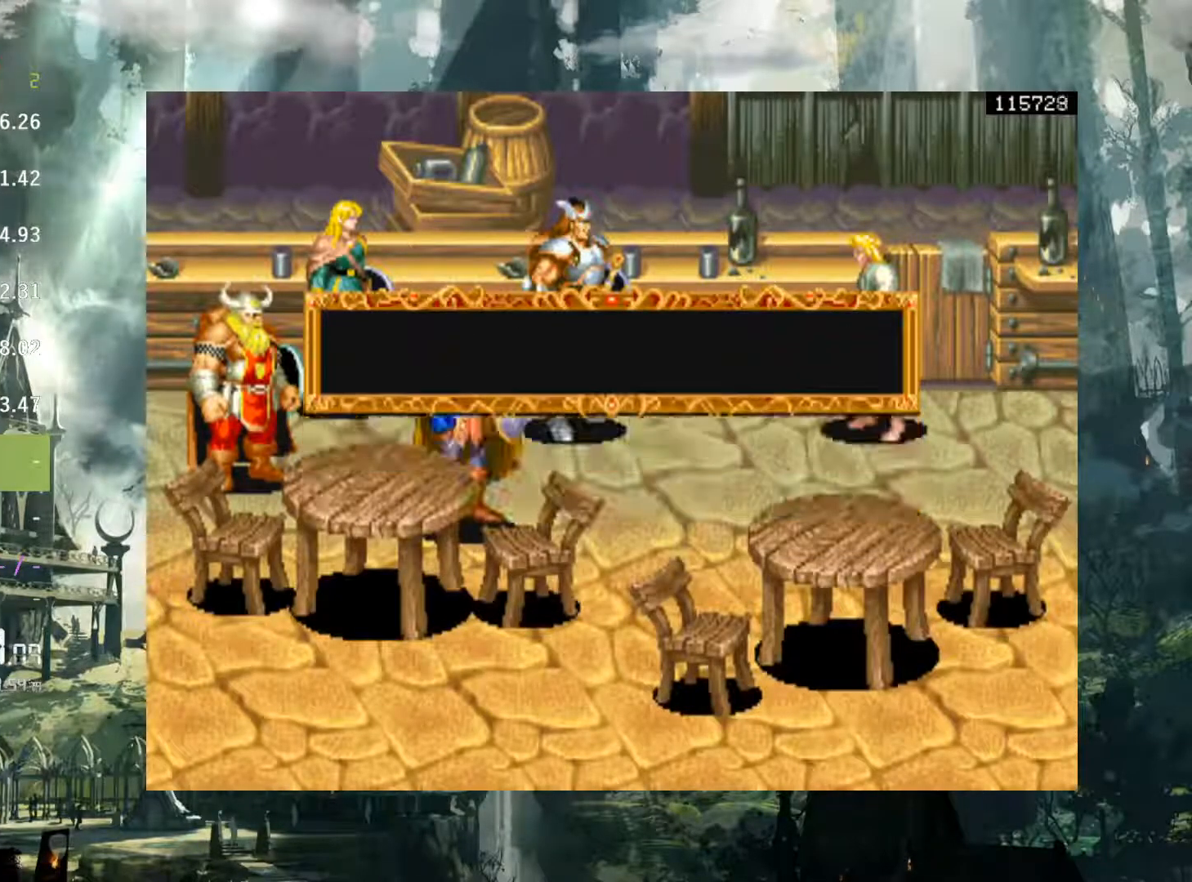
{"buttons": ["DPAD_RIGHT"], "events": []}
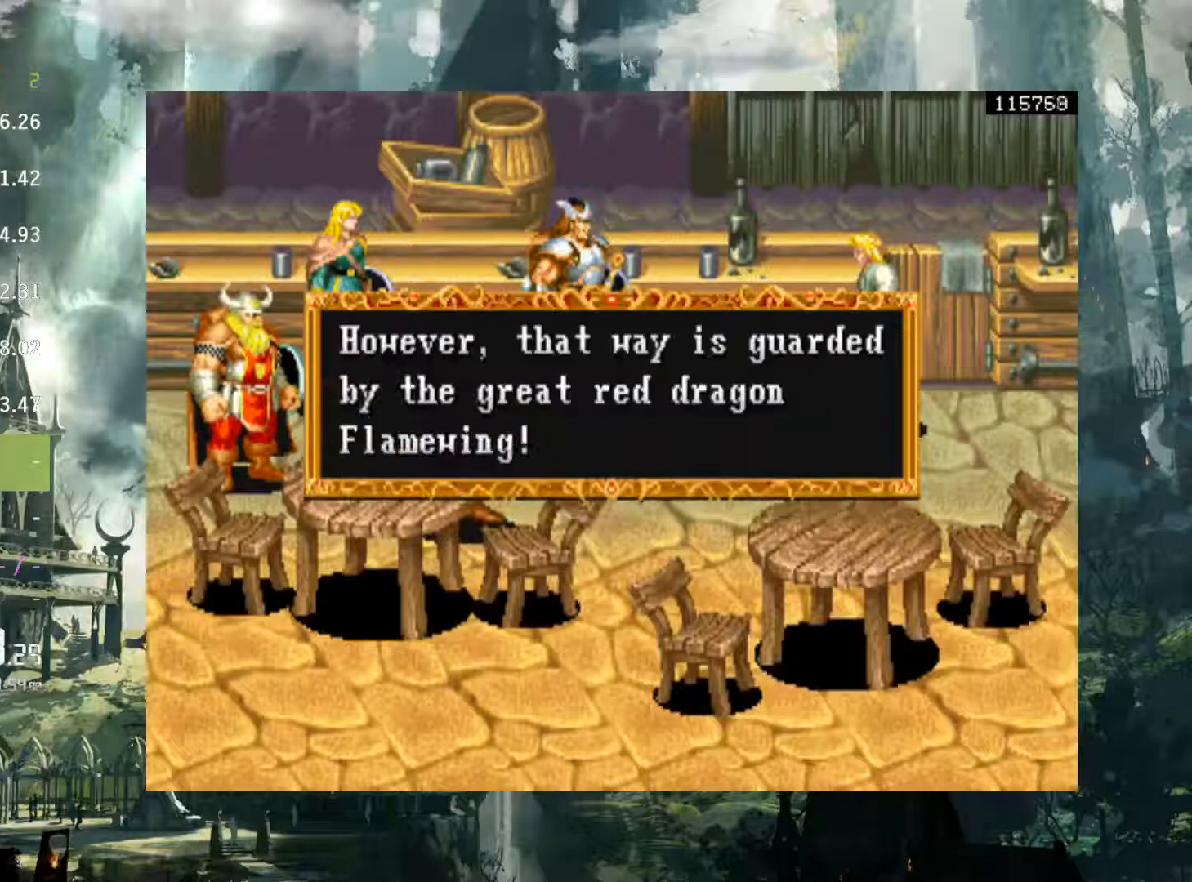
{"buttons": ["DPAD_RIGHT"], "events": [[250, "X", "down"], [333, "X", "up"]]}
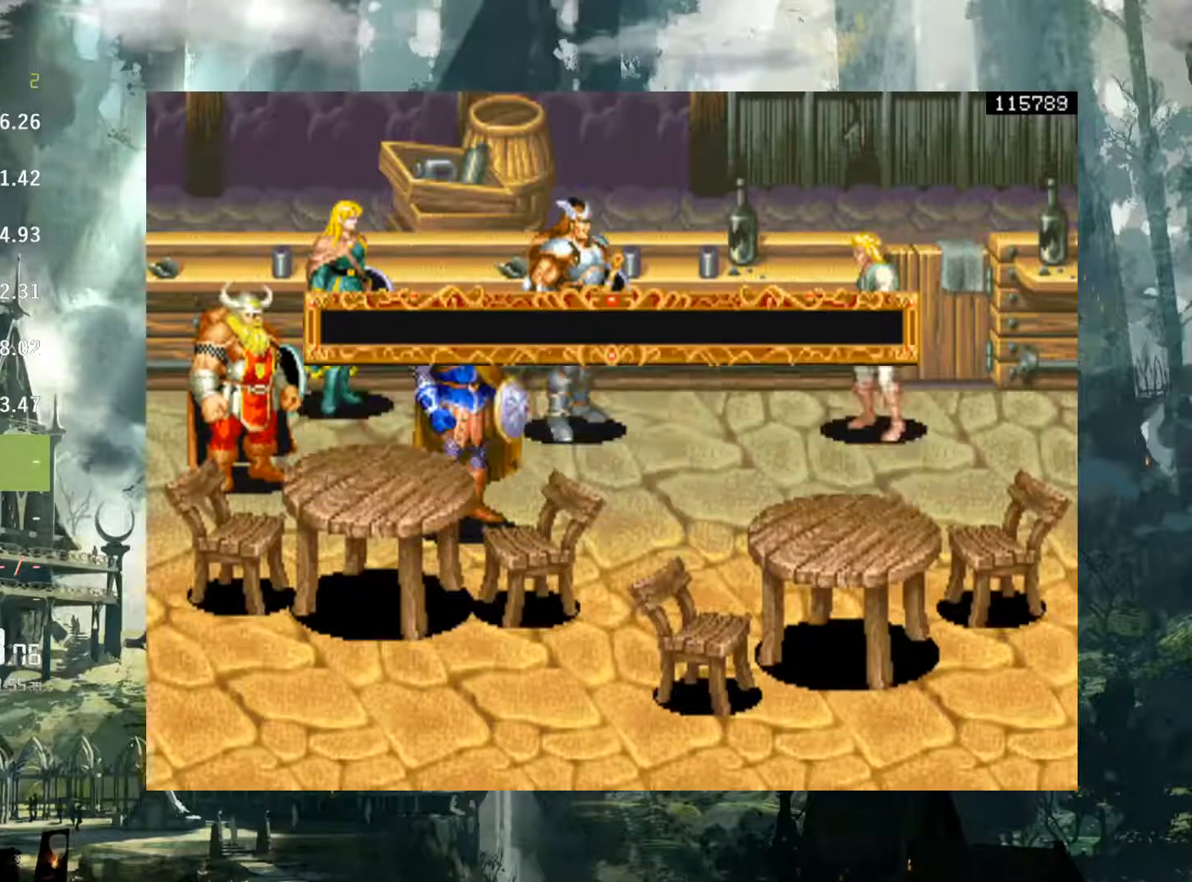
{"buttons": ["DPAD_RIGHT"], "events": []}
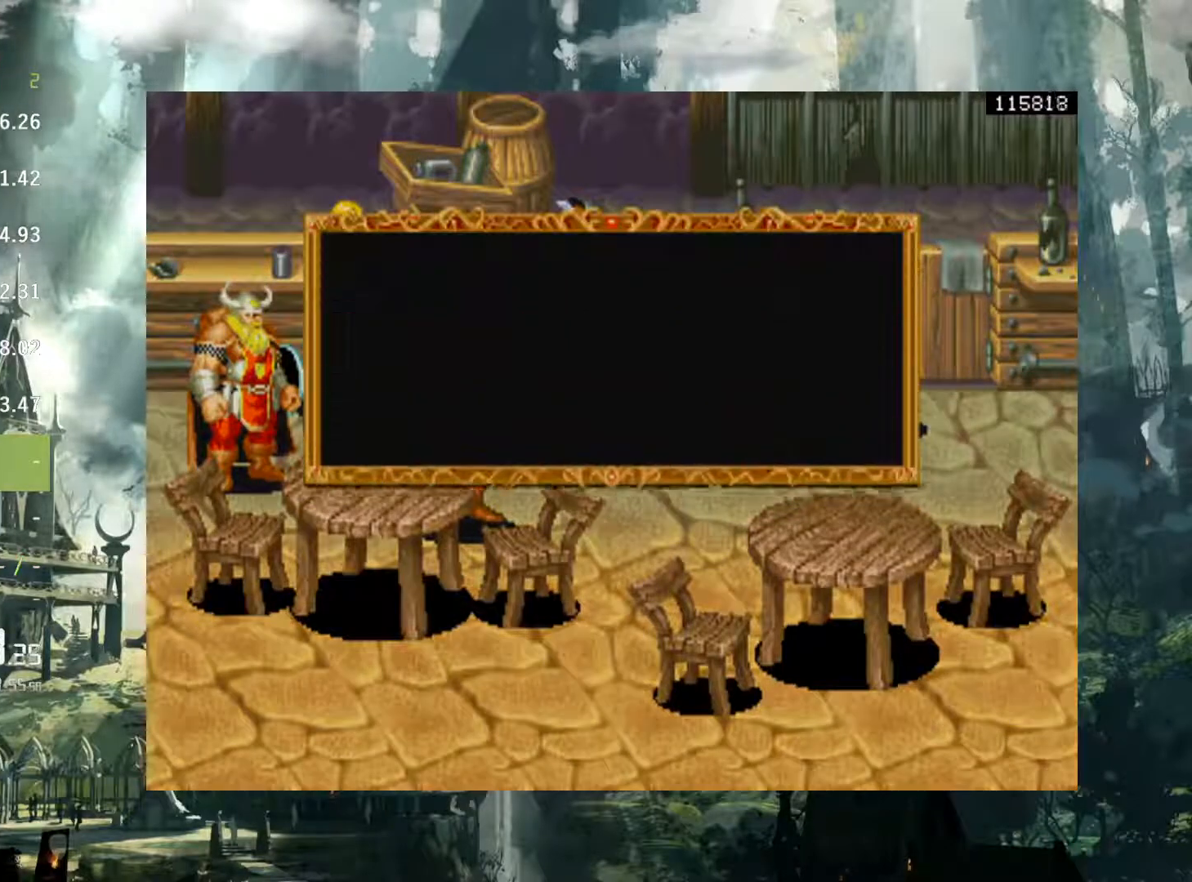
{"buttons": [], "events": [[483, "DPAD_RIGHT", "up"]]}
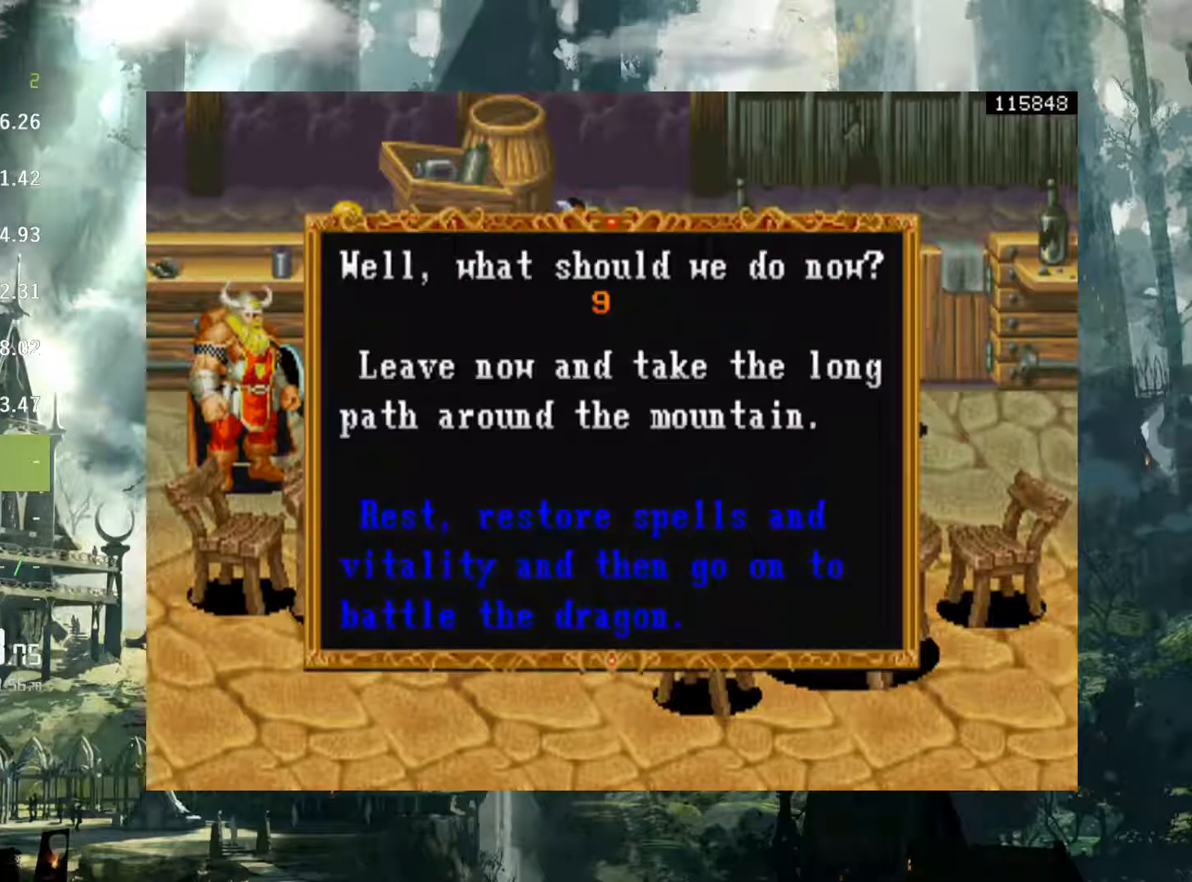
{"buttons": ["DPAD_DOWN"], "events": [[400, "DPAD_DOWN", "down"]]}
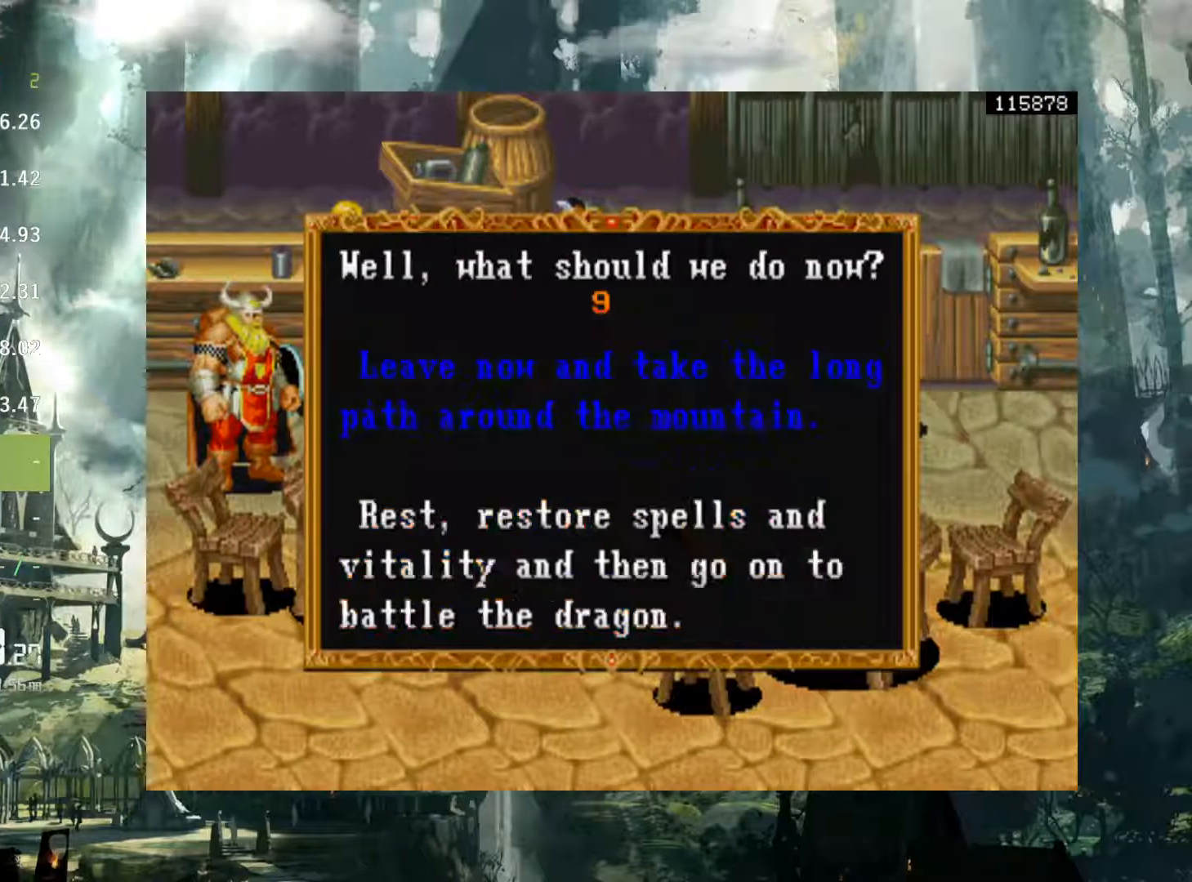
{"buttons": ["DPAD_UP"], "events": [[33, "DPAD_DOWN", "up"], [483, "DPAD_UP", "down"]]}
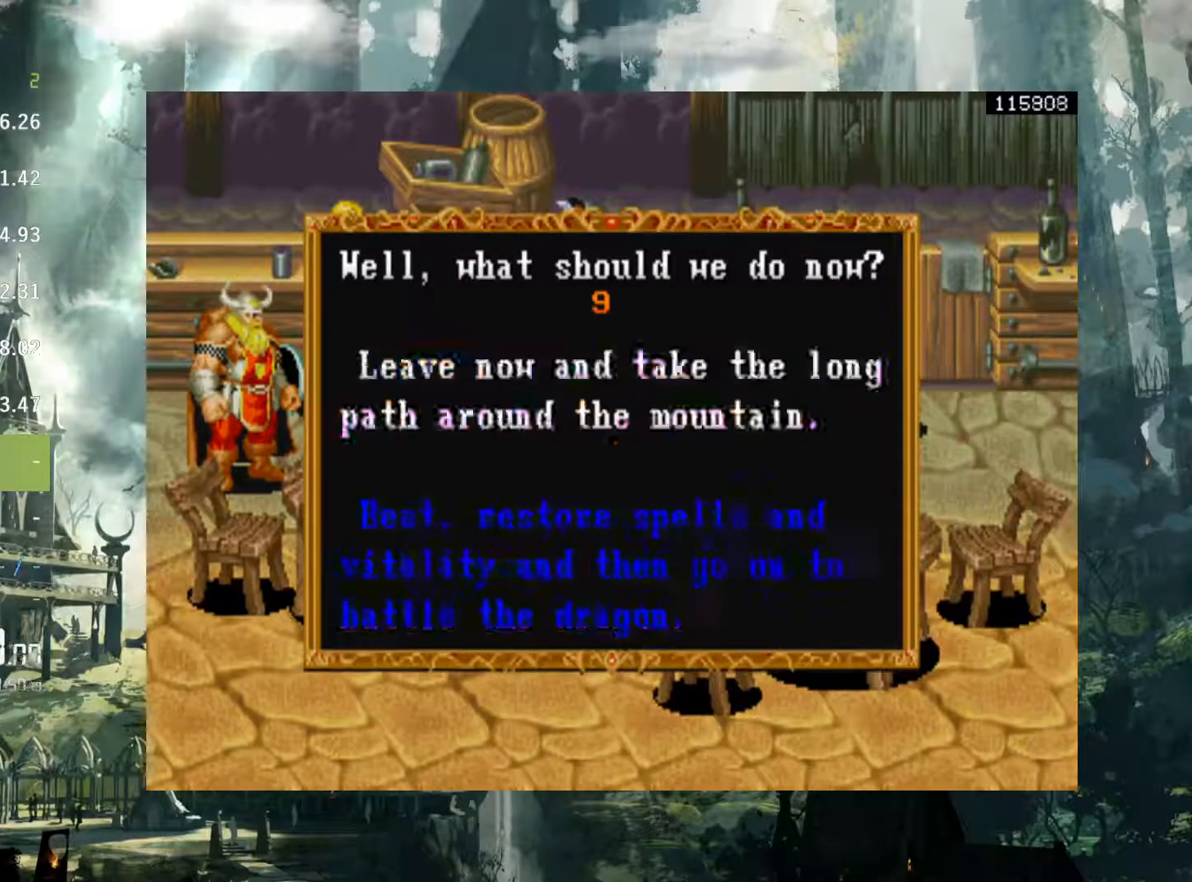
{"buttons": [], "events": [[67, "DPAD_UP", "up"]]}
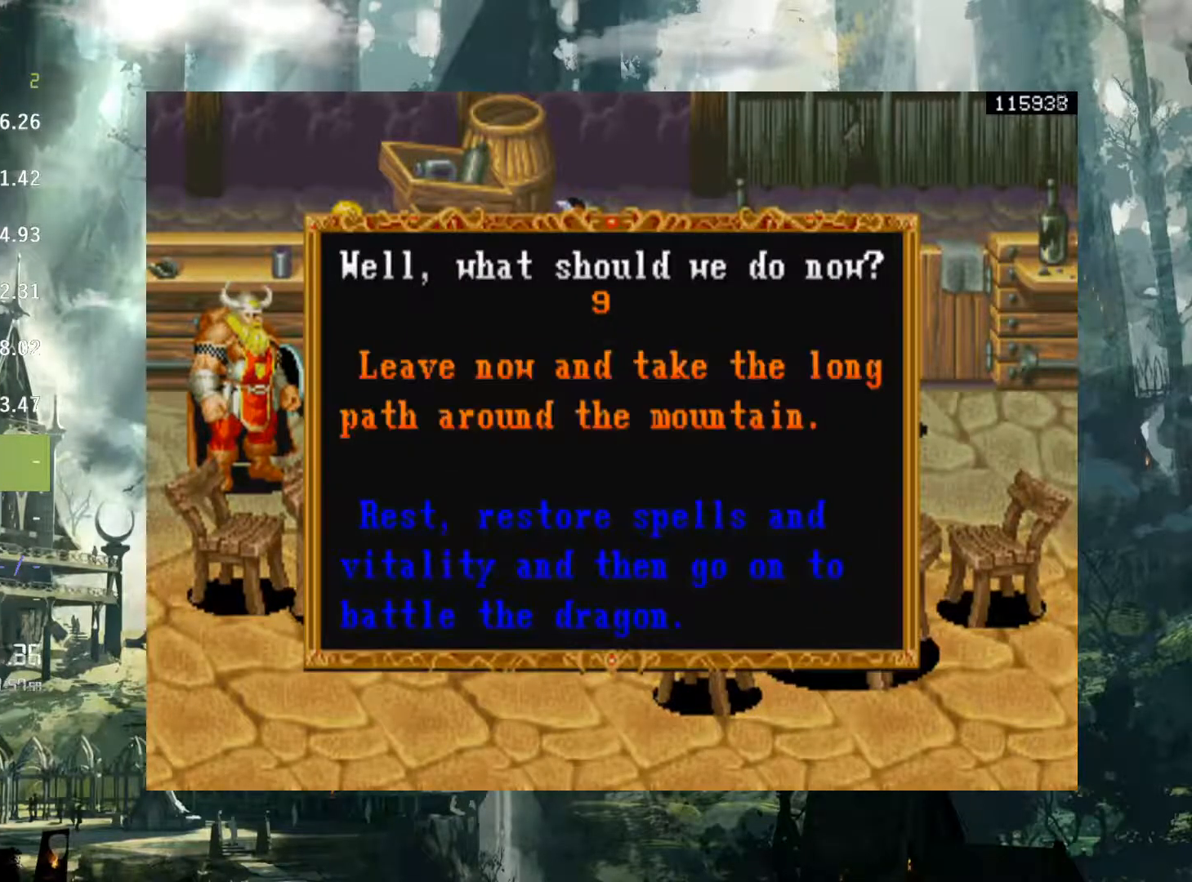
{"buttons": [], "events": []}
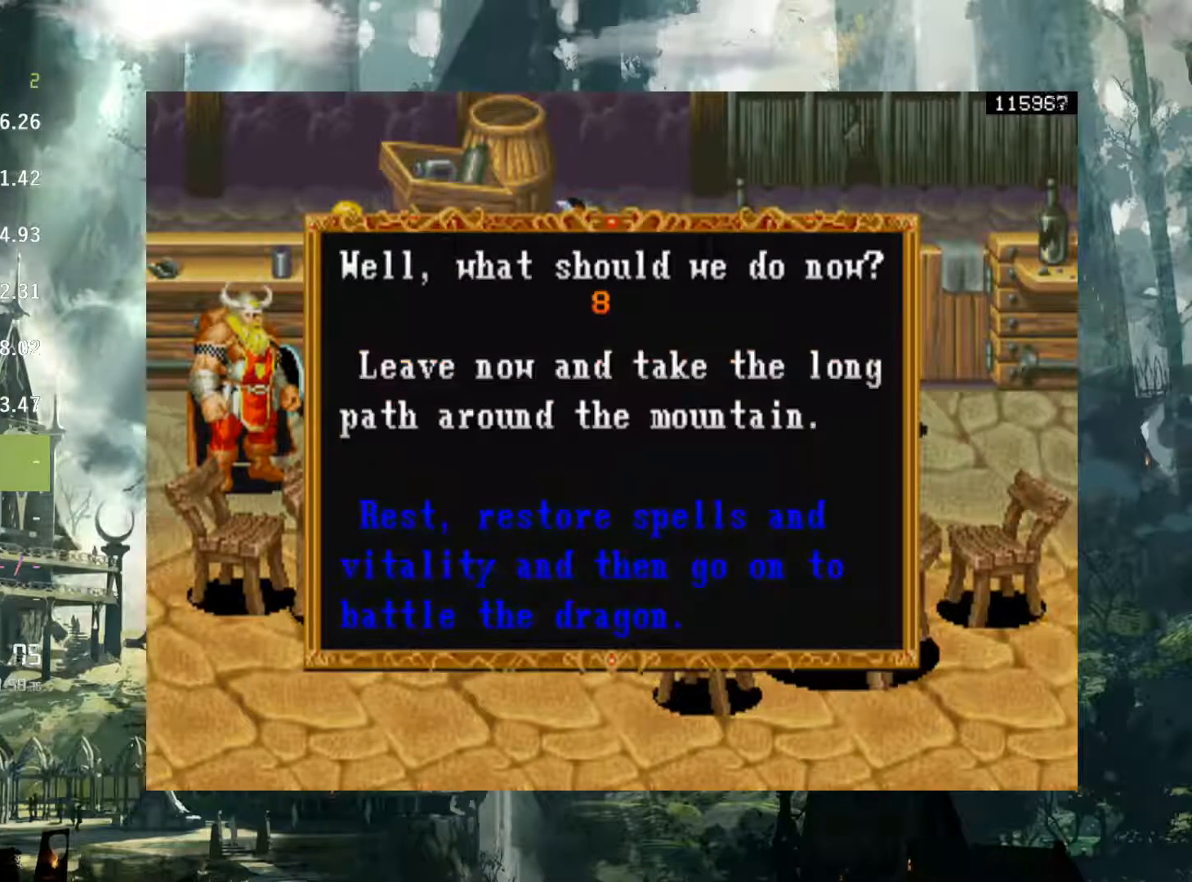
{"buttons": [], "events": [[333, "X", "down"], [400, "X", "up"]]}